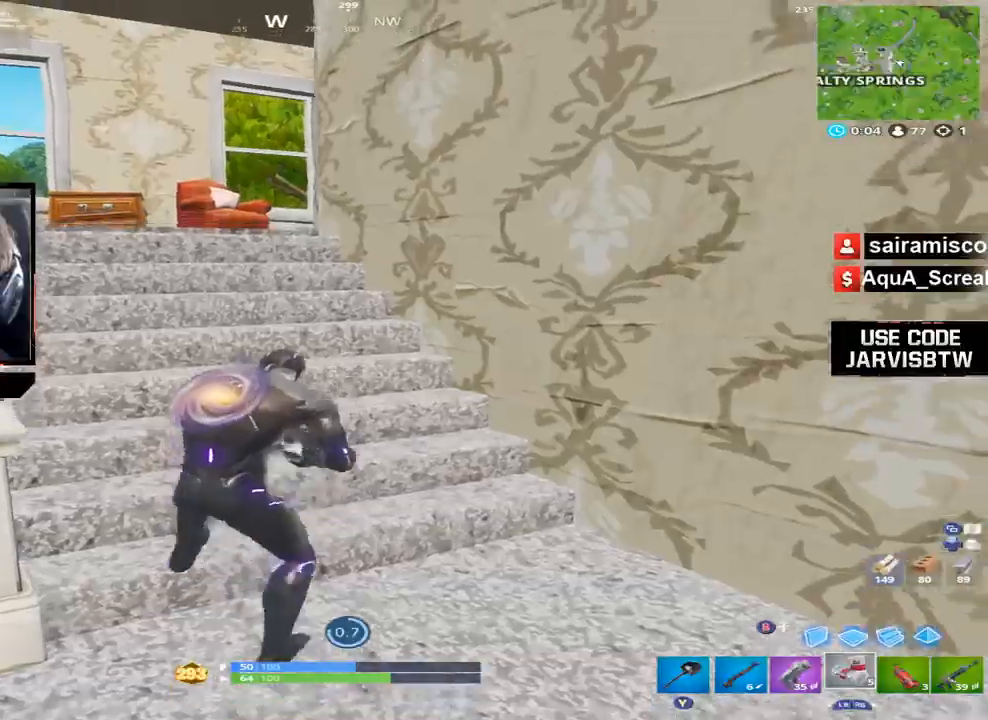
Gameplay with a controller (Xbox layout); each line is a JSON object with the inputs held at the frame after it. "events" lists button and stick changes between this image and that frame as [ms after this image, input, new state], when the widget could be followed in between.
{"buttons": [], "left_stick": "center", "right_stick": "left", "events": [[34, "R3", "up"], [134, "R3", "down"], [234, "R3", "up"], [301, "right_stick", "left"], [401, "R3", "down"], [467, "R3", "up"]]}
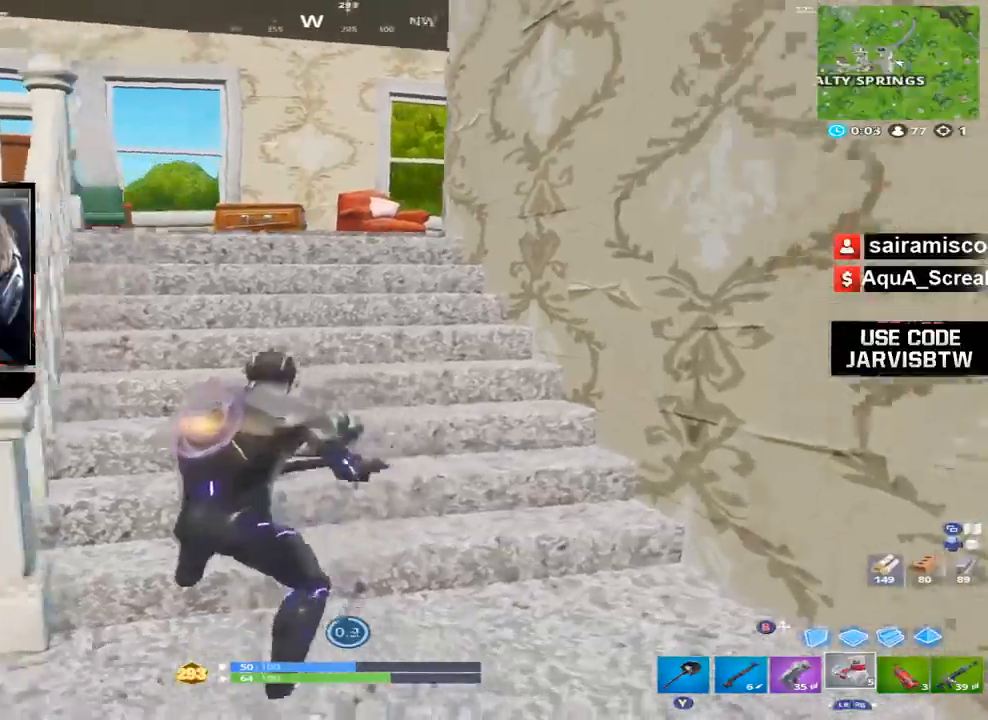
{"buttons": [], "left_stick": "center", "right_stick": "center", "events": [[100, "right_stick", "center"]]}
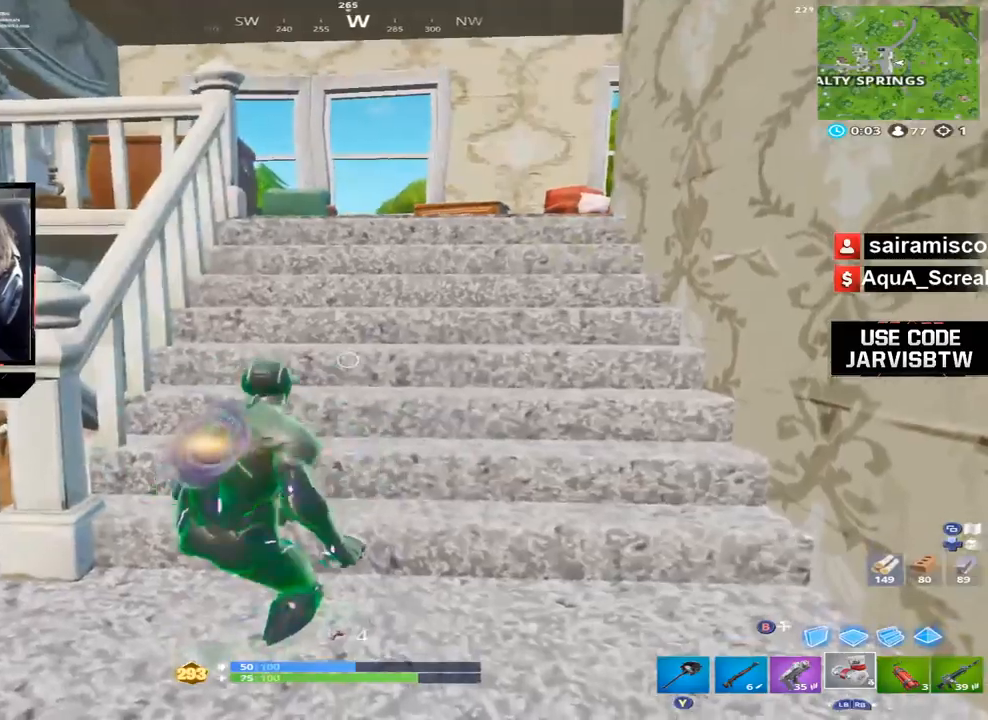
{"buttons": ["L1"], "left_stick": "center", "right_stick": "center", "events": [[67, "L1", "down"], [67, "left_stick", "down-left"], [200, "L1", "up"], [301, "left_stick", "center"], [467, "L1", "down"]]}
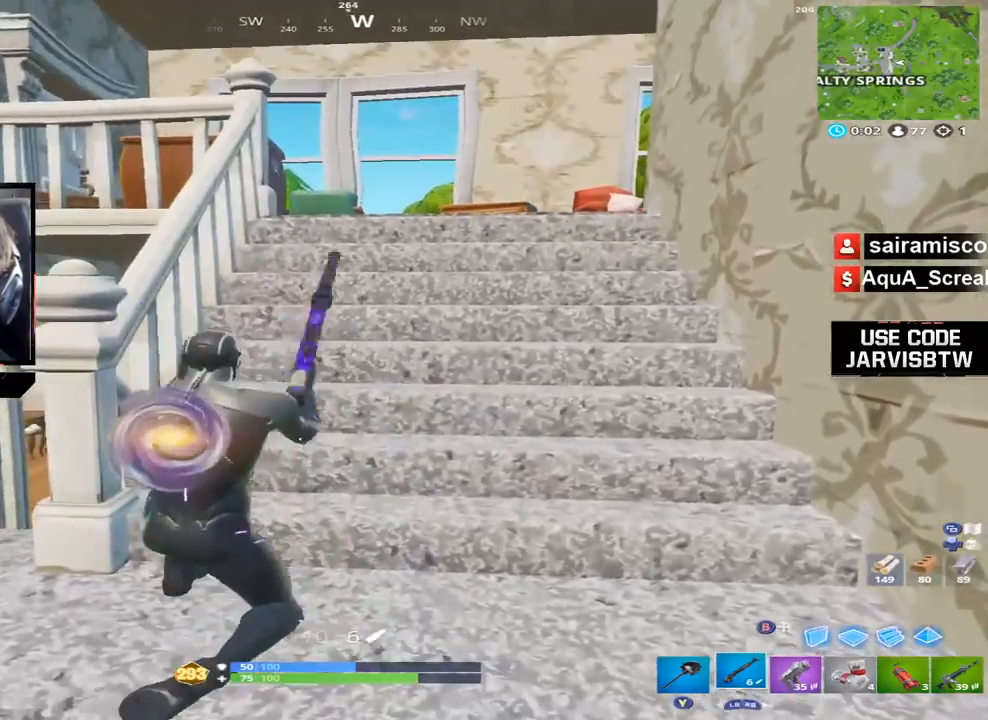
{"buttons": [], "left_stick": "up-right", "right_stick": "center", "events": [[67, "L1", "up"], [133, "right_stick", "left"], [200, "right_stick", "center"], [467, "left_stick", "up-right"]]}
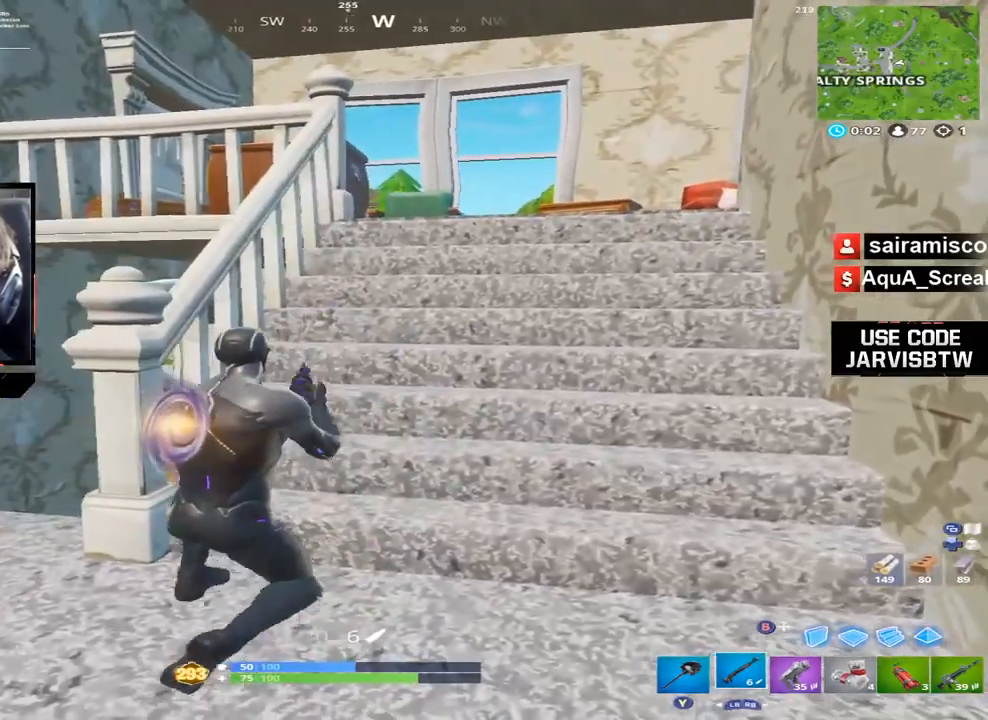
{"buttons": [], "left_stick": "center", "right_stick": "center", "events": [[100, "left_stick", "center"], [267, "left_stick", "up-right"], [467, "left_stick", "center"]]}
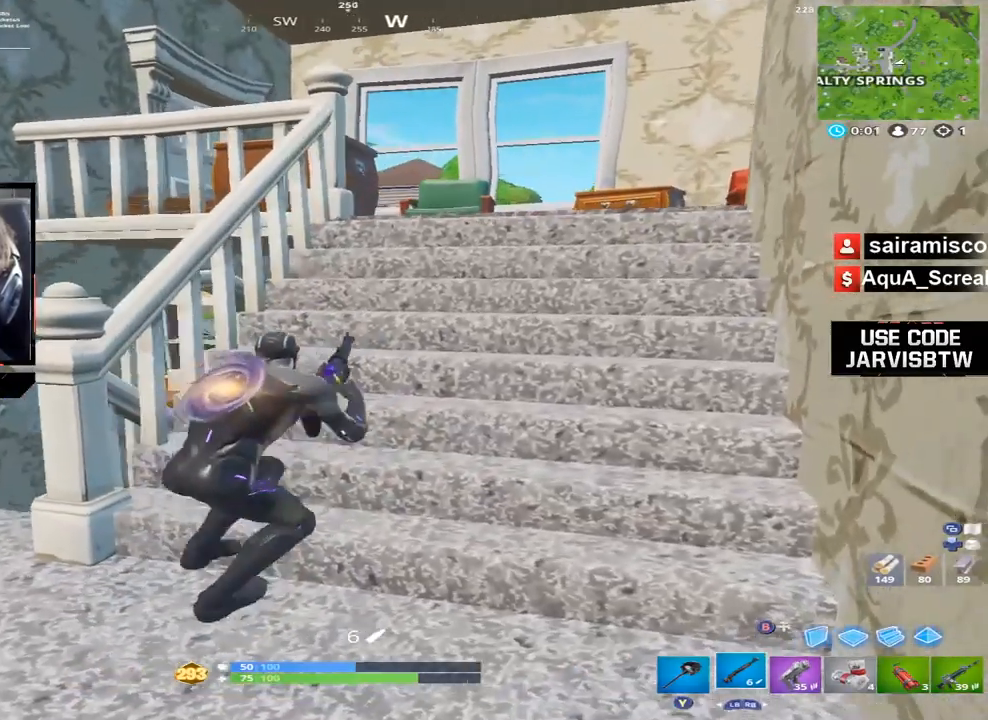
{"buttons": [], "left_stick": "center", "right_stick": "up-right", "events": [[167, "left_stick", "up-right"], [367, "left_stick", "center"], [500, "right_stick", "up-right"]]}
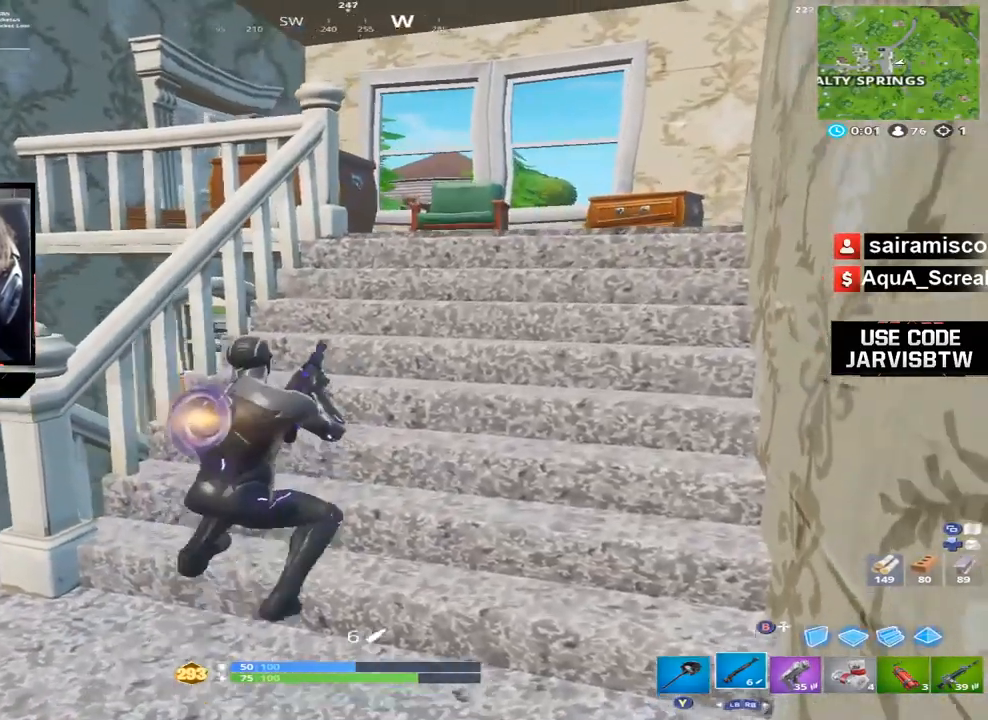
{"buttons": [], "left_stick": "center", "right_stick": "center", "events": [[134, "right_stick", "center"], [167, "left_stick", "down-left"], [401, "L1", "down"], [434, "left_stick", "center"], [501, "L1", "up"]]}
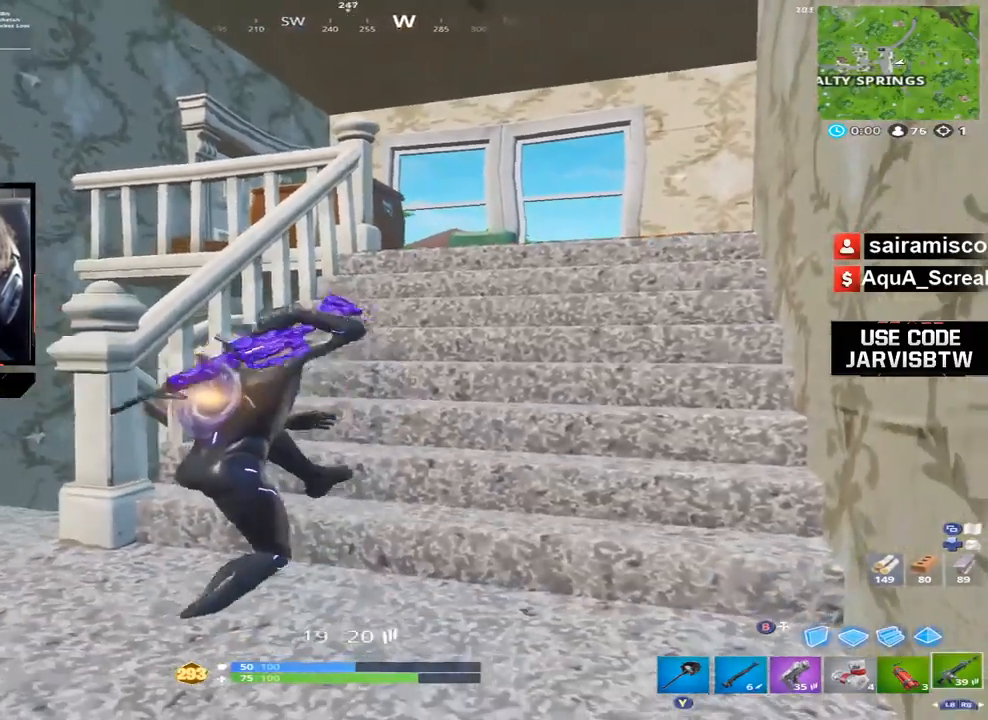
{"buttons": [], "left_stick": "up-right", "right_stick": "down-right", "events": [[100, "X", "down"], [133, "X", "up"], [233, "X", "down"], [300, "X", "up"], [367, "X", "down"], [434, "X", "up"], [434, "left_stick", "up-right"], [434, "right_stick", "down-right"]]}
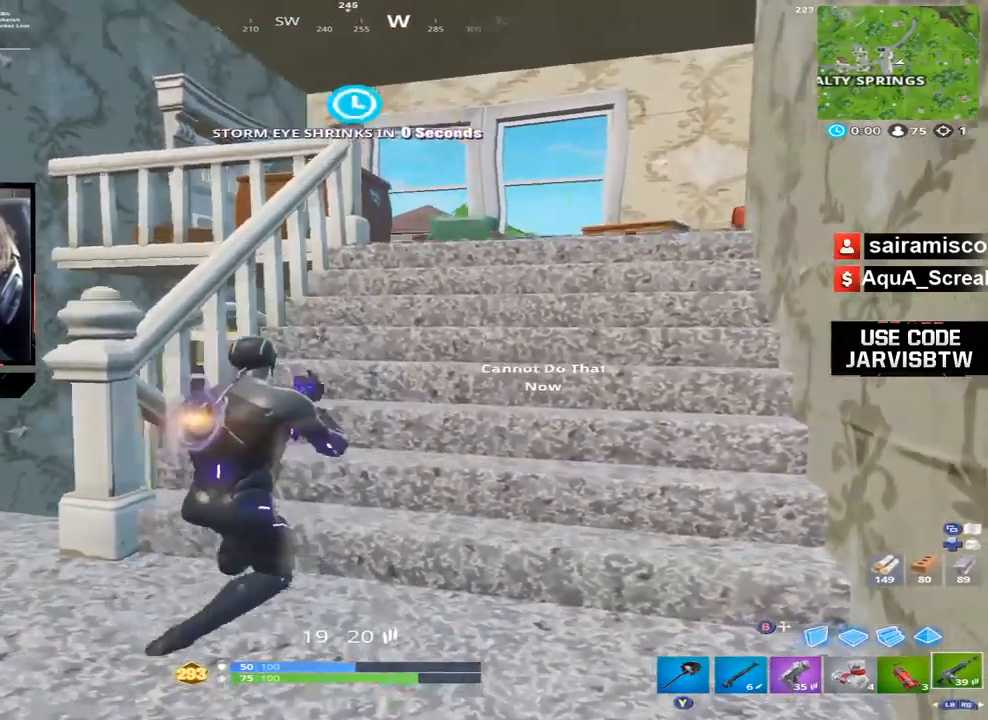
{"buttons": [], "left_stick": "left", "right_stick": "right", "events": [[67, "left_stick", "up-left"], [100, "right_stick", "right"], [200, "right_stick", "center"], [301, "left_stick", "center"], [467, "left_stick", "left"], [501, "right_stick", "right"]]}
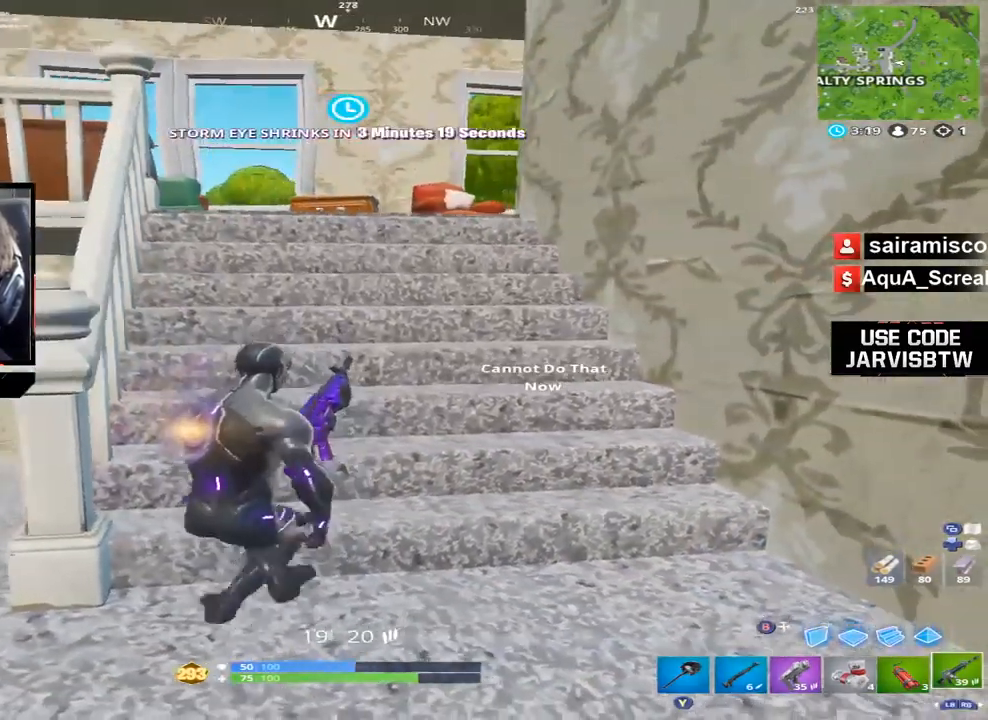
{"buttons": [], "left_stick": "up-right", "right_stick": "center", "events": [[100, "left_stick", "center"], [100, "right_stick", "center"], [500, "left_stick", "up-right"]]}
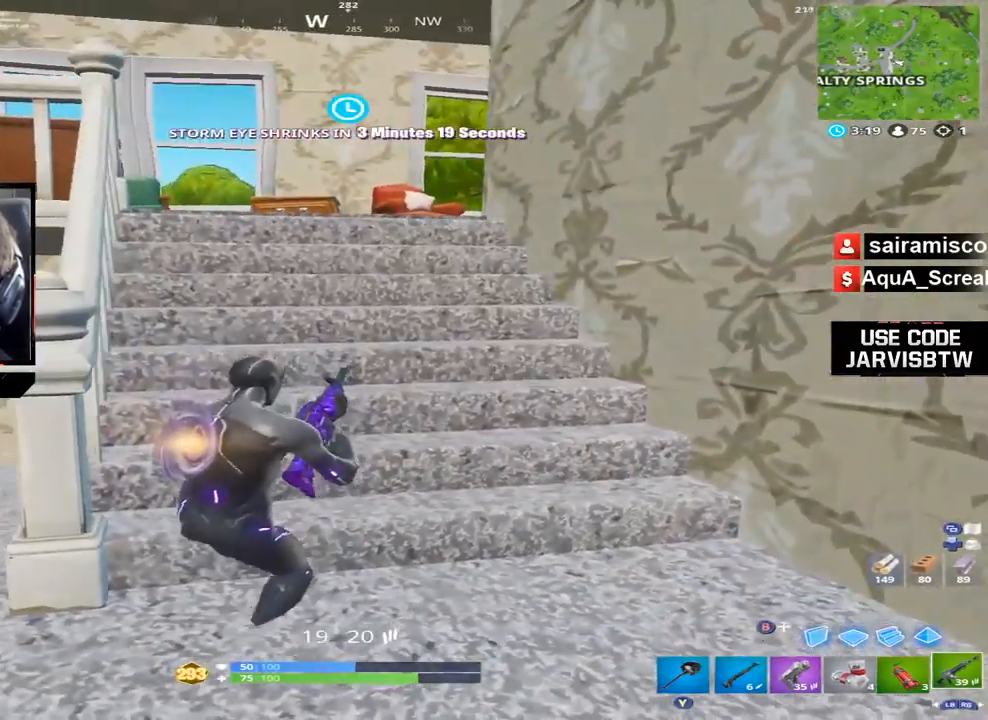
{"buttons": [], "left_stick": "right", "right_stick": "center", "events": [[167, "left_stick", "center"], [401, "left_stick", "right"]]}
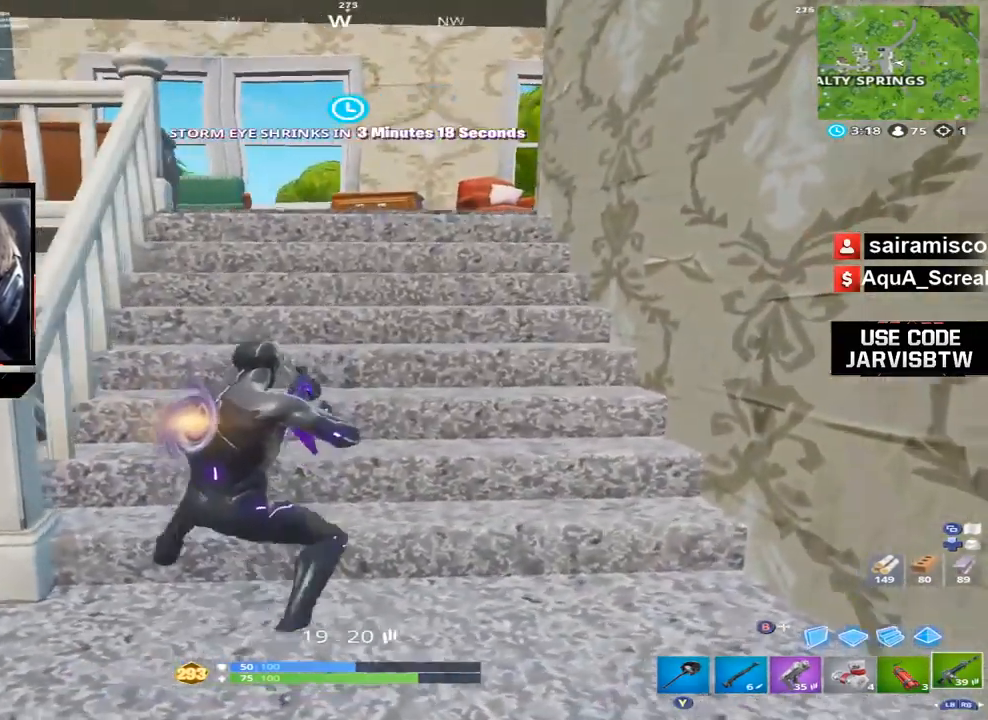
{"buttons": [], "left_stick": "up", "right_stick": "center", "events": [[67, "left_stick", "center"], [434, "left_stick", "up-left"], [500, "left_stick", "up"]]}
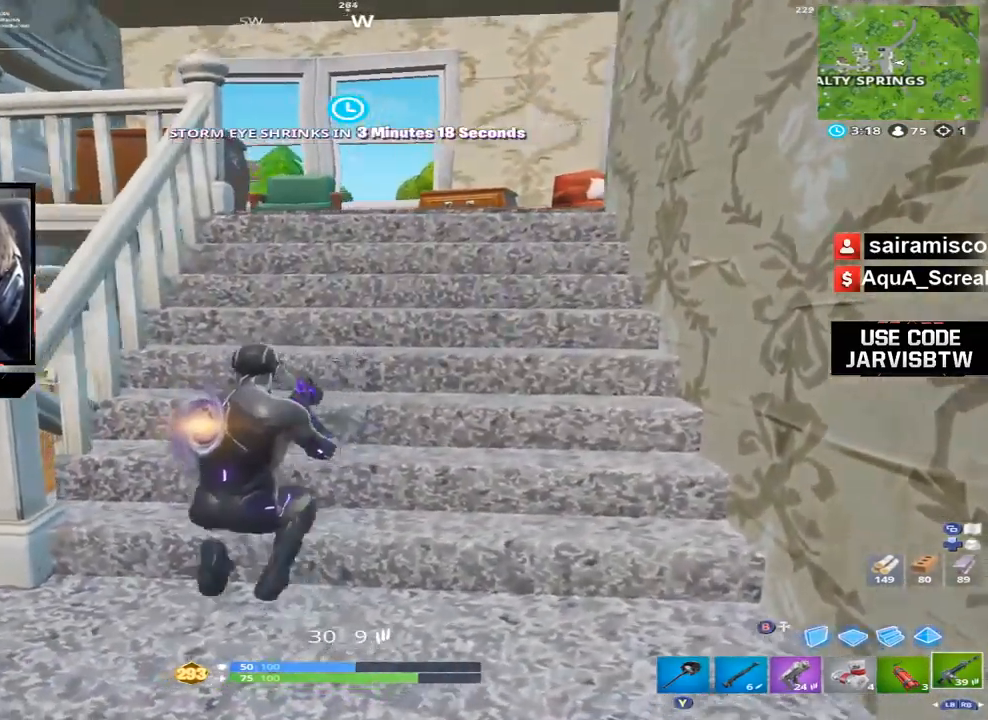
{"buttons": [], "left_stick": "up-right", "right_stick": "center", "events": [[34, "R1", "down"], [100, "left_stick", "center"], [167, "R1", "up"], [234, "left_stick", "up-right"], [267, "R3", "down"], [334, "R3", "up"]]}
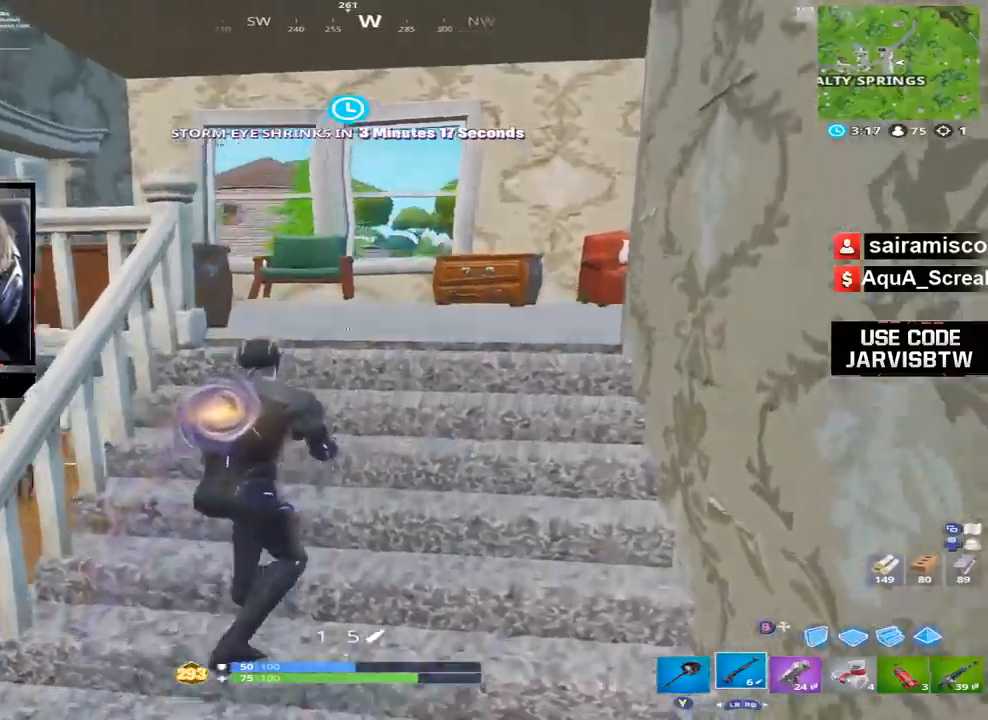
{"buttons": [], "left_stick": "up-left", "right_stick": "center", "events": [[33, "A", "down"], [133, "A", "up"], [267, "left_stick", "up"], [434, "left_stick", "up-left"]]}
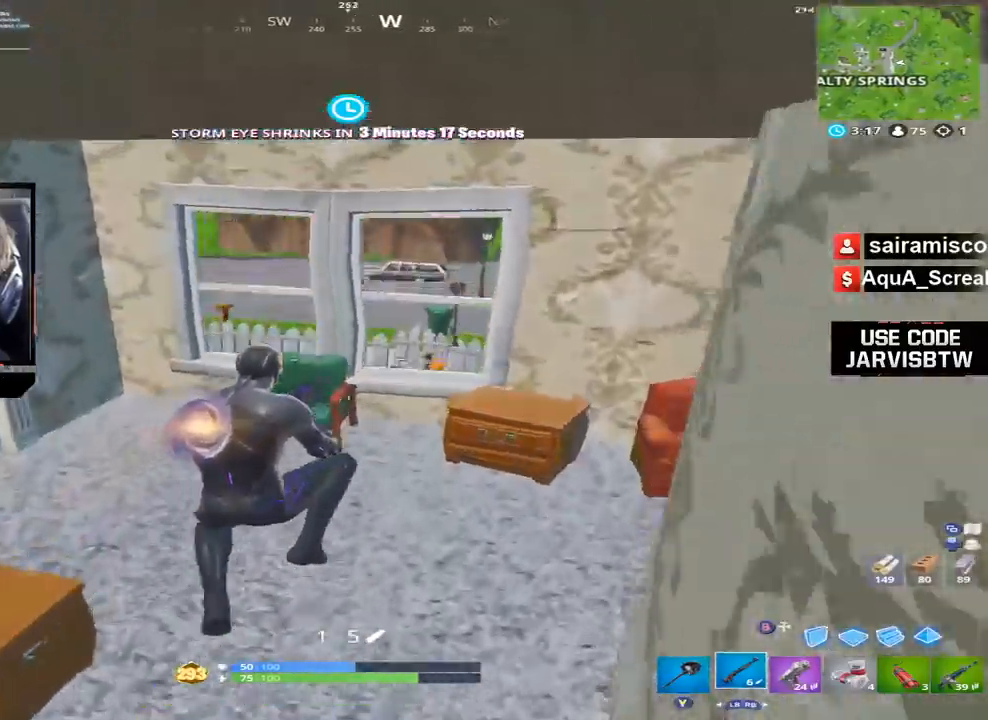
{"buttons": ["R2"], "left_stick": "down", "right_stick": "down-right", "events": [[134, "B", "down"], [200, "left_stick", "left"], [234, "B", "up"], [234, "R2", "down"], [501, "left_stick", "down"], [501, "right_stick", "down-right"]]}
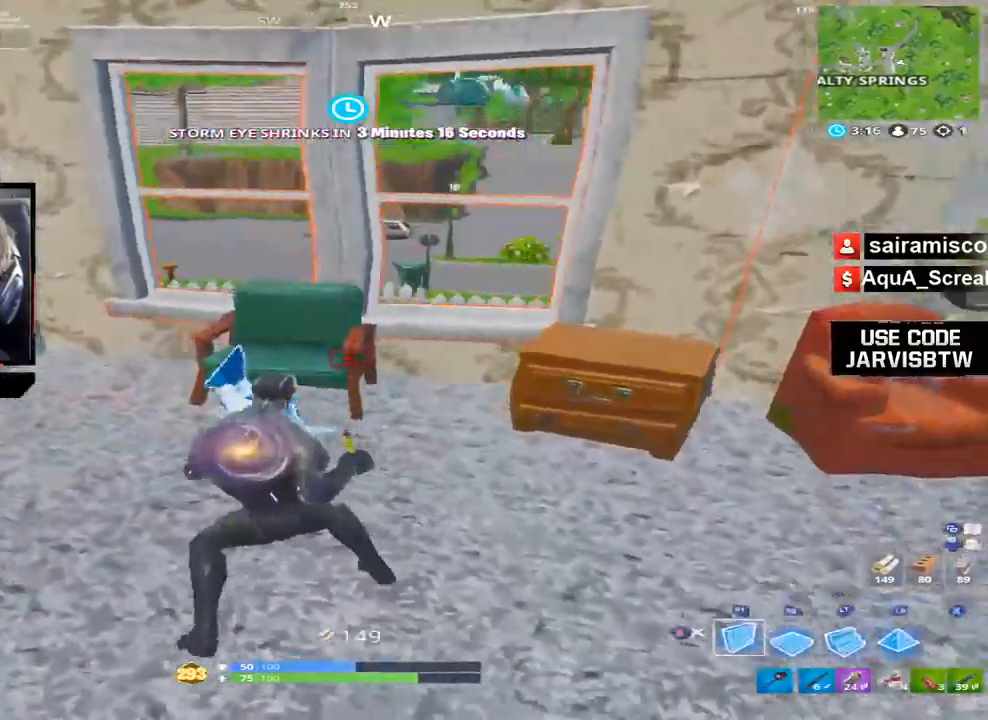
{"buttons": ["L2"], "left_stick": "down-right", "right_stick": "center", "events": [[33, "A", "down"], [100, "A", "up"], [100, "right_stick", "down"], [167, "left_stick", "down-right"], [267, "R2", "up"], [333, "right_stick", "center"], [434, "L2", "down"]]}
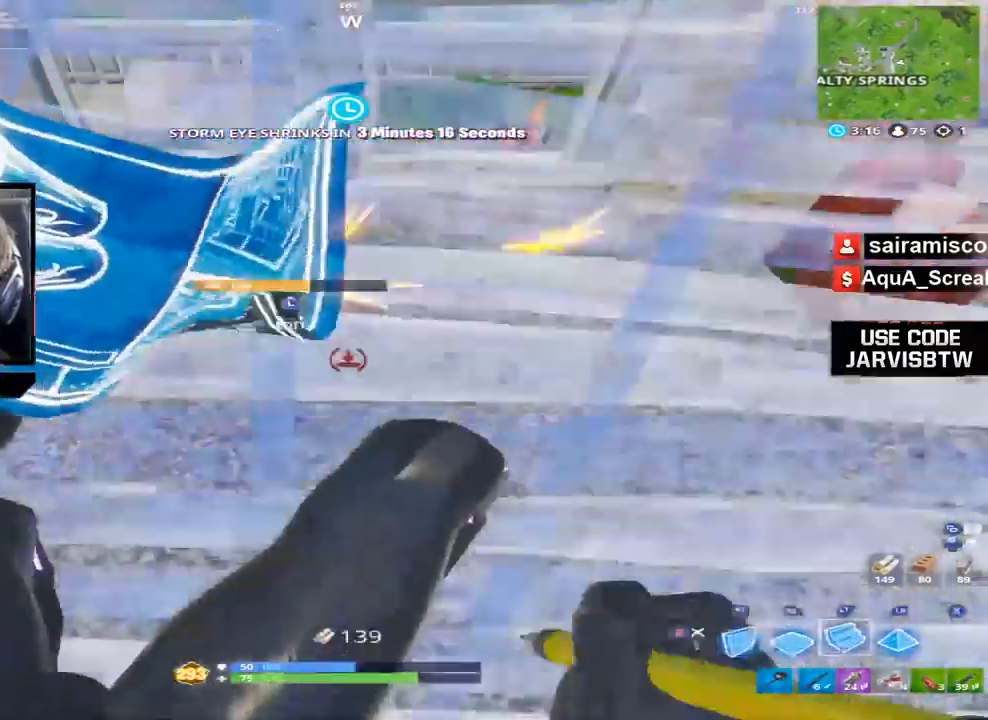
{"buttons": [], "left_stick": "down-right", "right_stick": "center", "events": [[100, "B", "down"], [100, "L2", "up"], [100, "left_stick", "right"], [100, "right_stick", "up"], [167, "B", "up"], [401, "right_stick", "center"], [434, "left_stick", "down-right"]]}
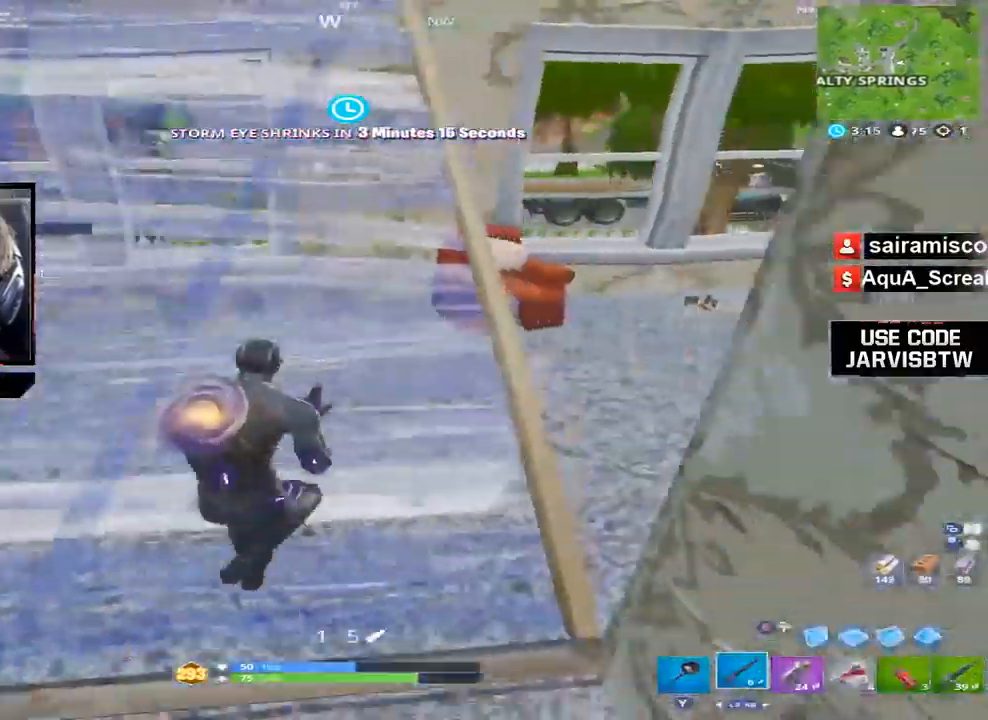
{"buttons": [], "left_stick": "up-left", "right_stick": "center", "events": [[33, "left_stick", "down"], [233, "left_stick", "down-left"], [333, "left_stick", "left"], [500, "left_stick", "up-left"]]}
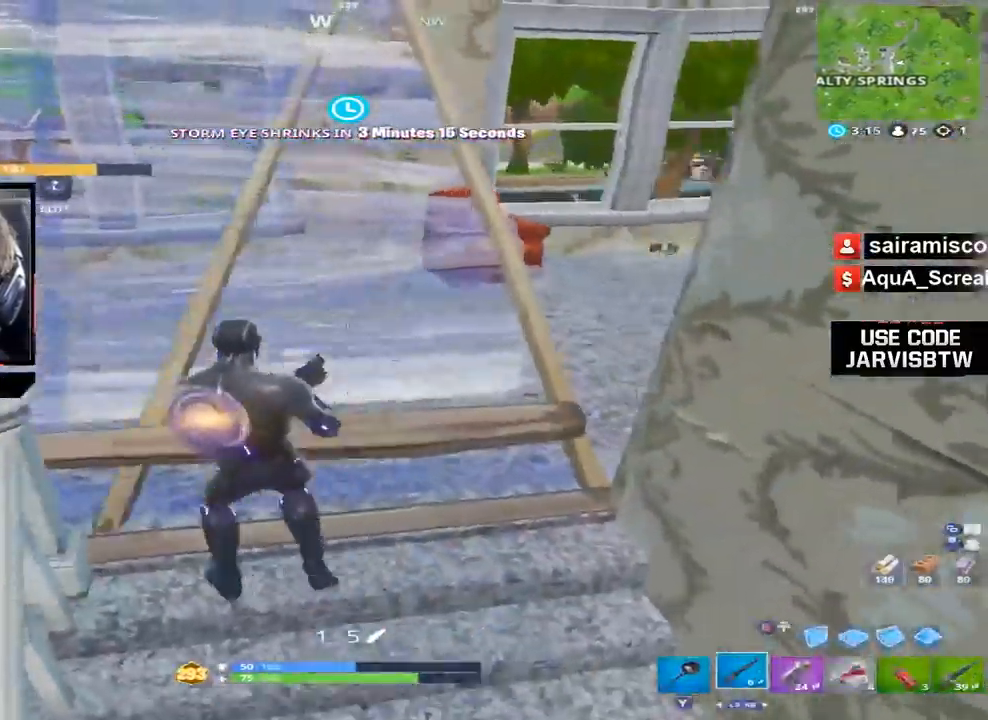
{"buttons": [], "left_stick": "right", "right_stick": "center", "events": [[401, "left_stick", "up-right"], [467, "left_stick", "right"]]}
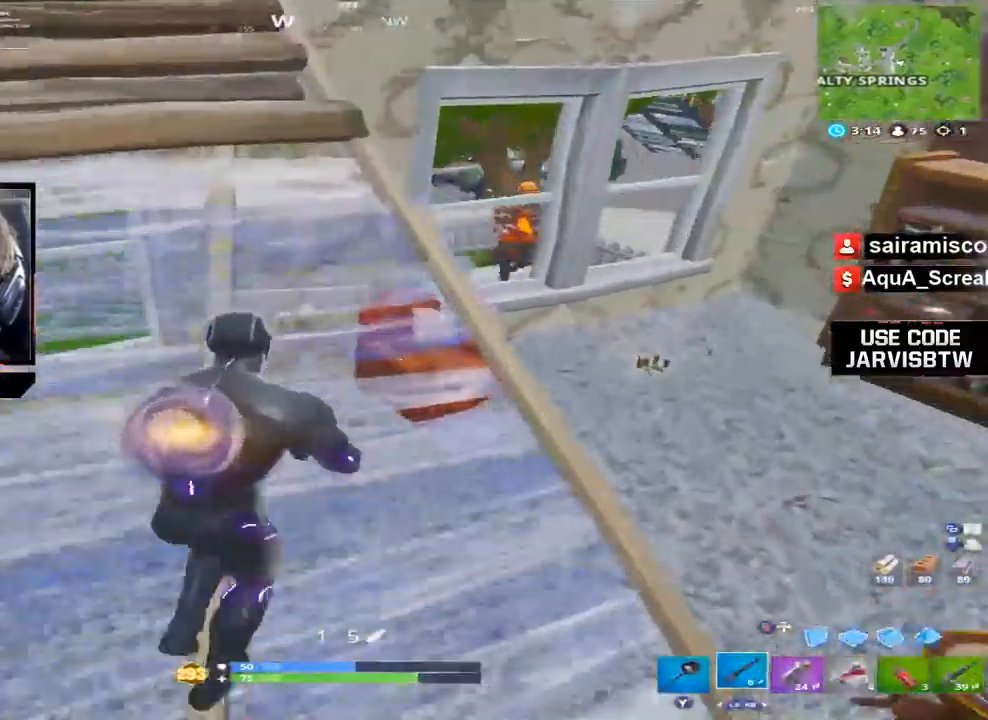
{"buttons": [], "left_stick": "down-left", "right_stick": "center", "events": [[100, "left_stick", "left"], [100, "right_stick", "up-right"], [333, "right_stick", "center"], [467, "left_stick", "down-left"]]}
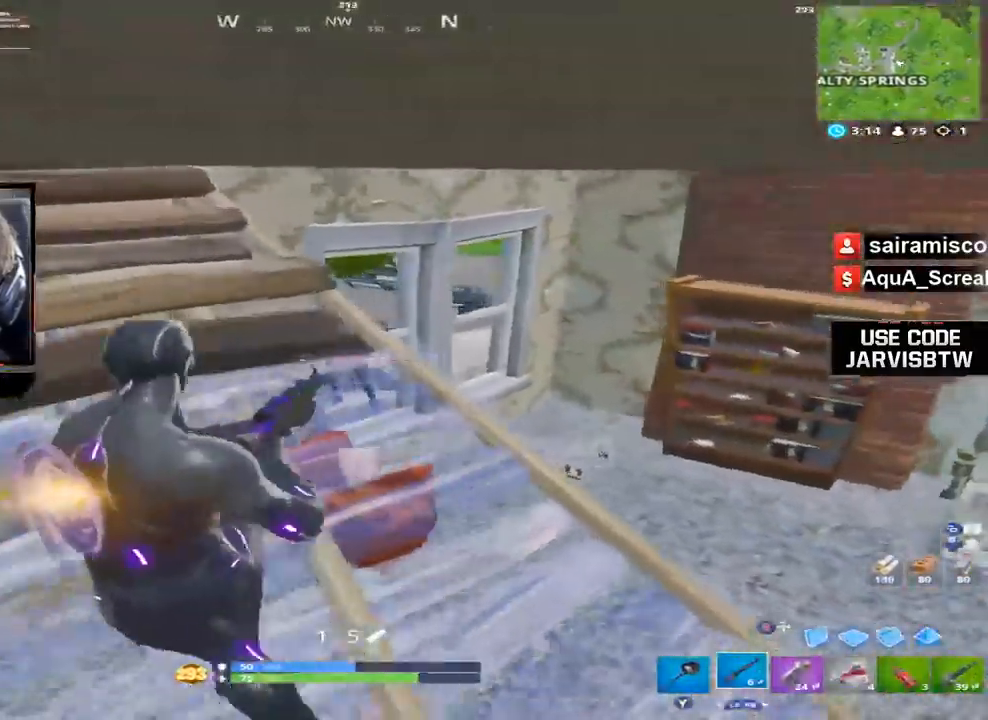
{"buttons": [], "left_stick": "right", "right_stick": "center", "events": [[67, "left_stick", "right"]]}
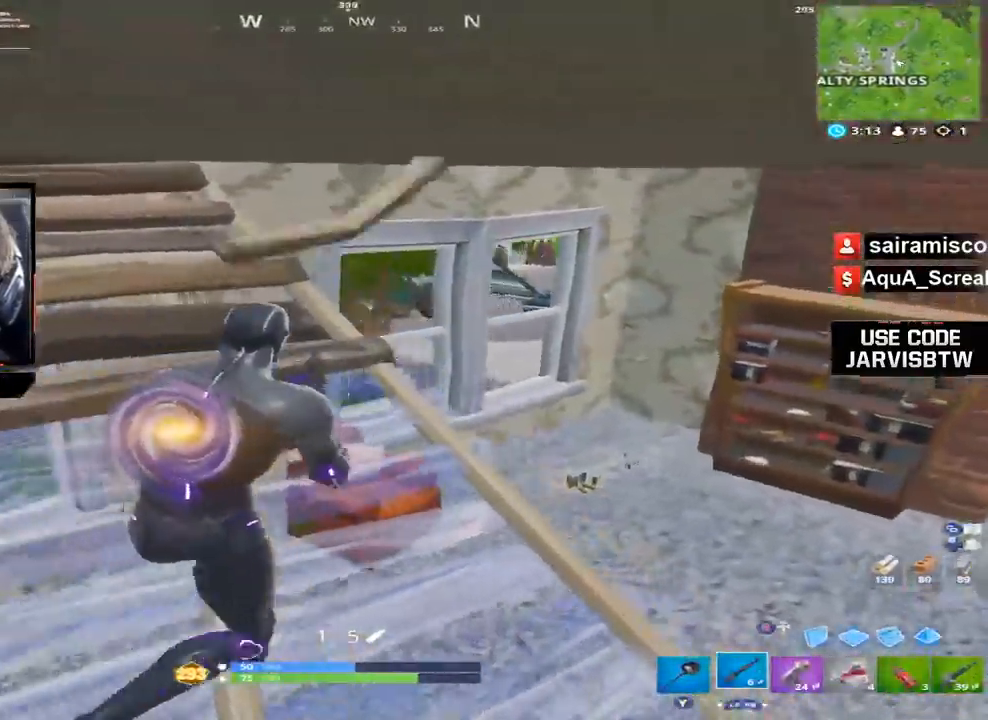
{"buttons": [], "left_stick": "down-right", "right_stick": "center", "events": [[233, "left_stick", "down"], [400, "left_stick", "down-right"]]}
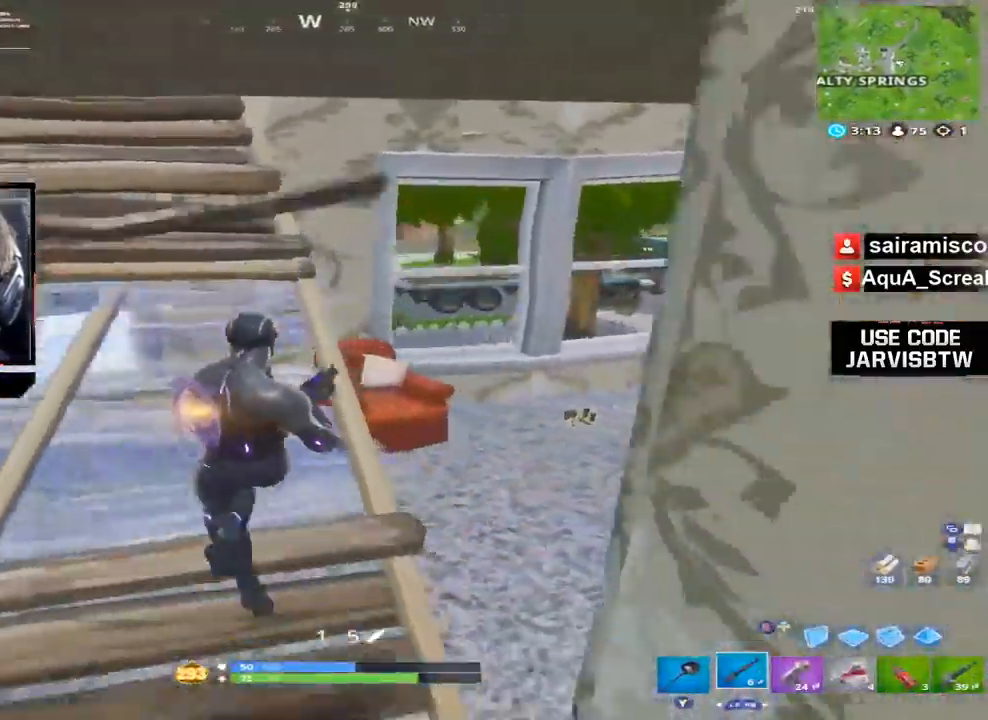
{"buttons": [], "left_stick": "left", "right_stick": "down-left", "events": [[67, "left_stick", "up-left"], [267, "left_stick", "up-right"], [401, "left_stick", "left"], [401, "right_stick", "down-left"]]}
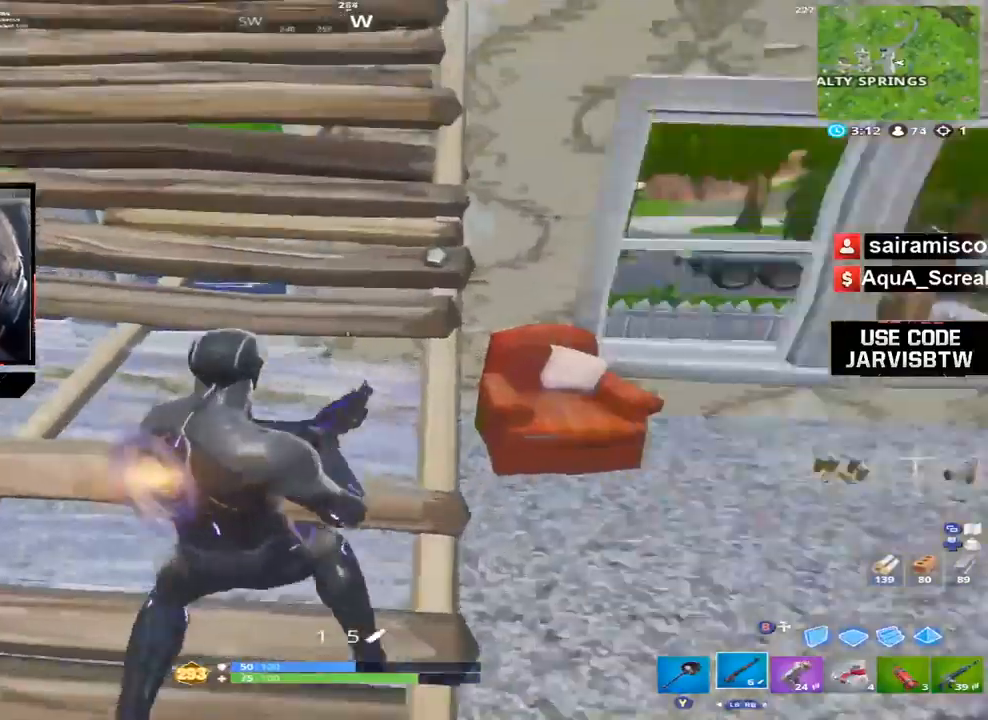
{"buttons": [], "left_stick": "left", "right_stick": "down", "events": [[333, "right_stick", "down"]]}